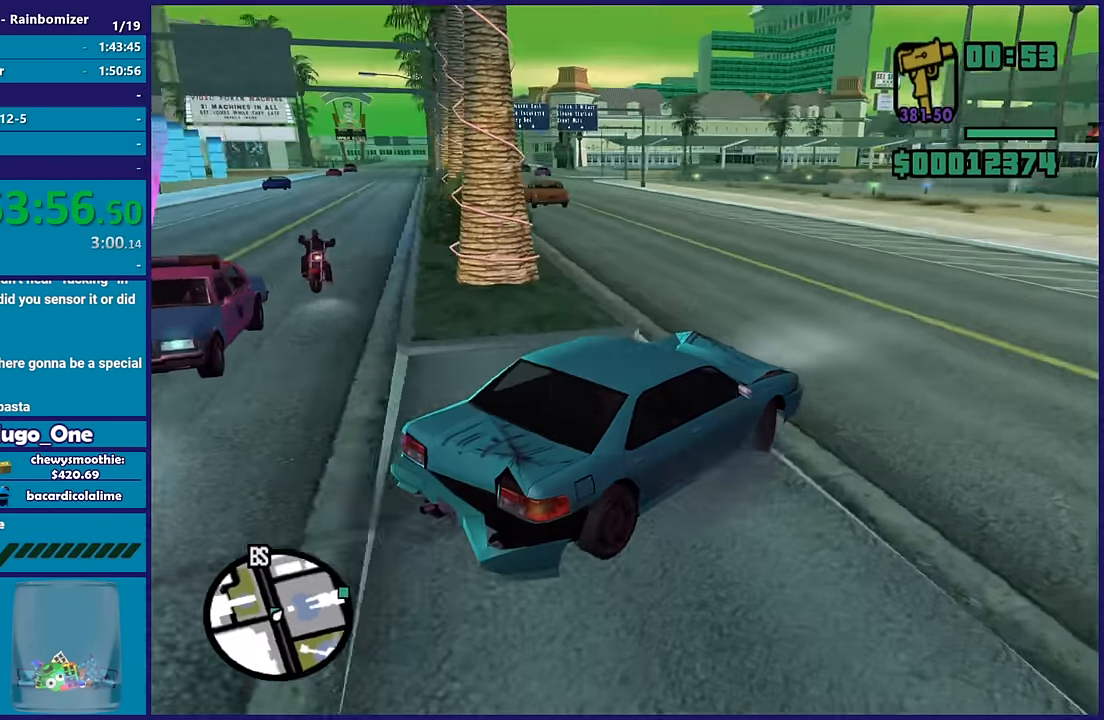
Gameplay with a controller (Xbox layout); each line is a JSON object with the inputs held at the frame after it. "button_events" lists button changes between this image and that frame as [ms after this image, input, new state], when the widget could be followed in between (sticks are given only as held states).
{"buttons": ["Y", "L2"], "left_stick": "center", "right_stick": "center", "button_events": [[117, "L2", "down"], [383, "Y", "down"]]}
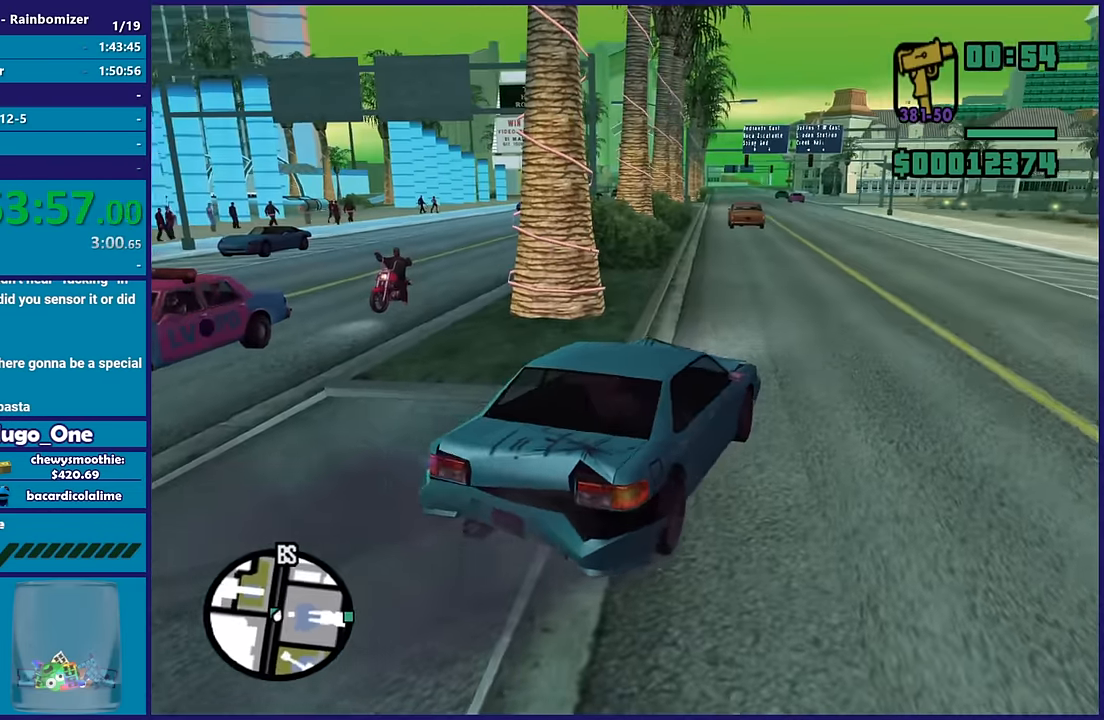
{"buttons": [], "left_stick": "left", "right_stick": "center", "button_events": [[17, "Y", "up"], [117, "L2", "up"], [117, "Y", "down"], [250, "Y", "up"], [317, "Y", "down"], [450, "Y", "up"]]}
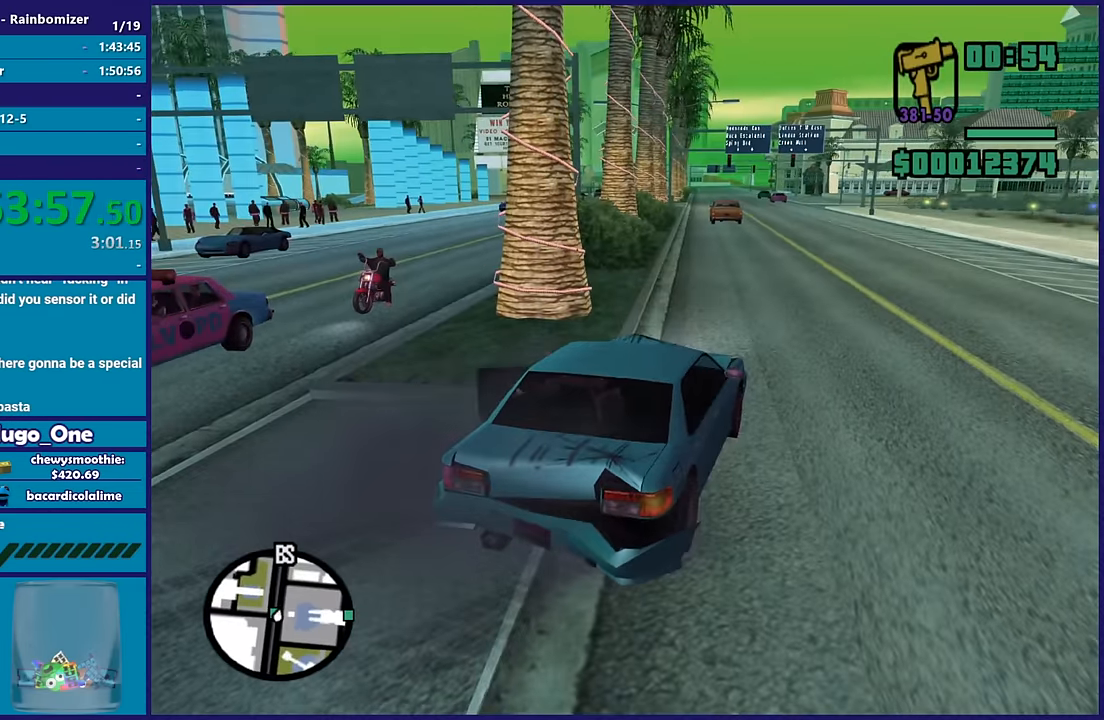
{"buttons": [], "left_stick": "up-left", "right_stick": "down-left", "button_events": [[400, "R1", "down"], [483, "R1", "up"]]}
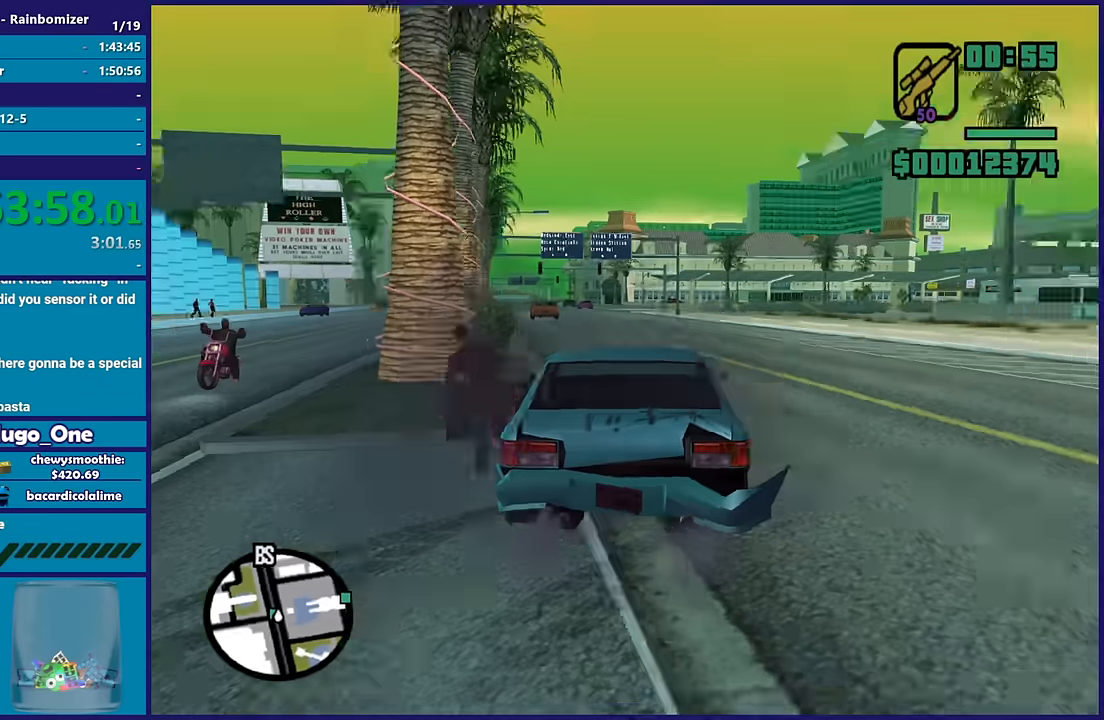
{"buttons": [], "left_stick": "up-left", "right_stick": "down-left", "button_events": []}
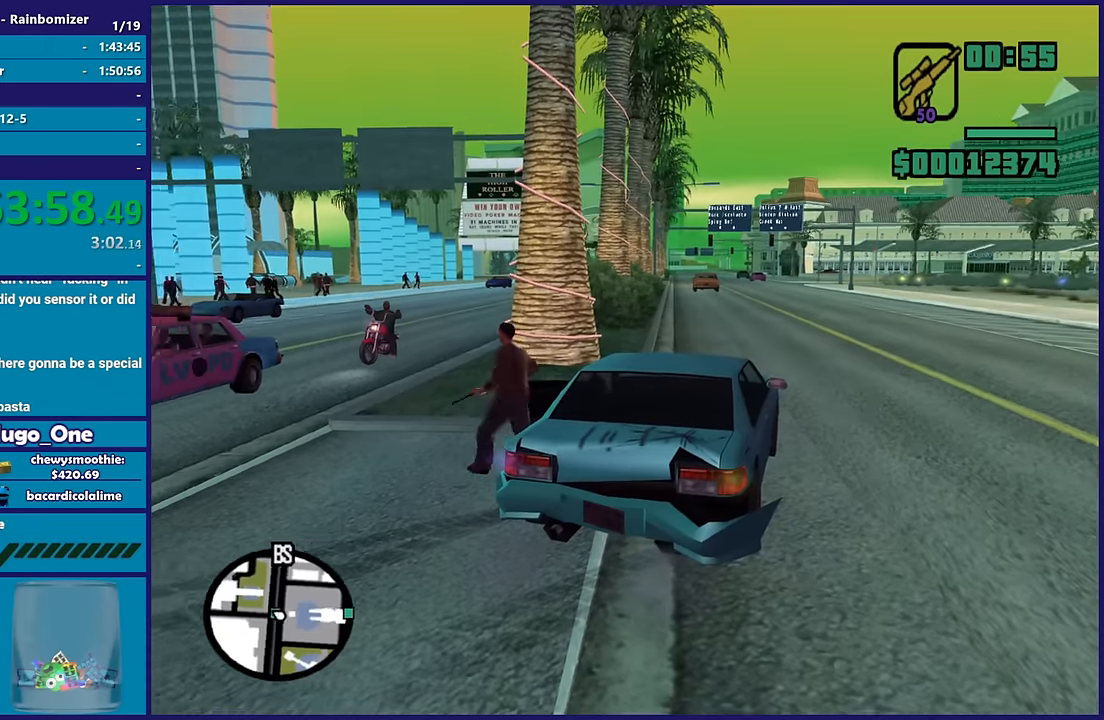
{"buttons": [], "left_stick": "up-left", "right_stick": "down-left", "button_events": []}
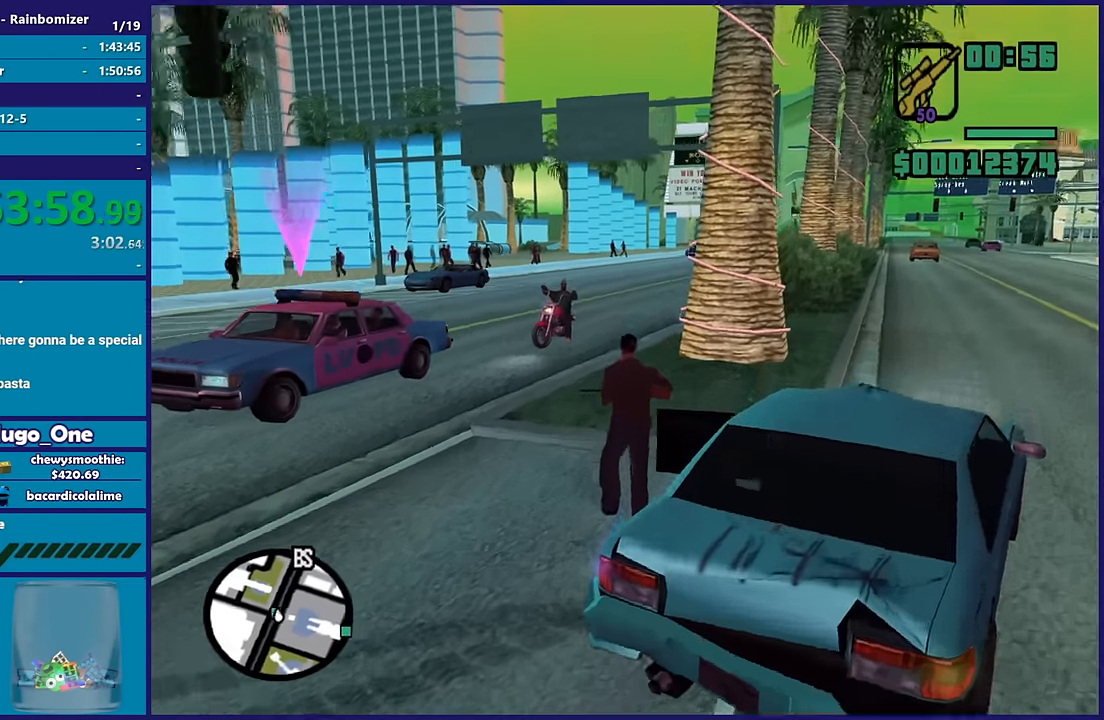
{"buttons": [], "left_stick": "up", "right_stick": "center", "button_events": [[100, "L1", "down"], [216, "L1", "up"]]}
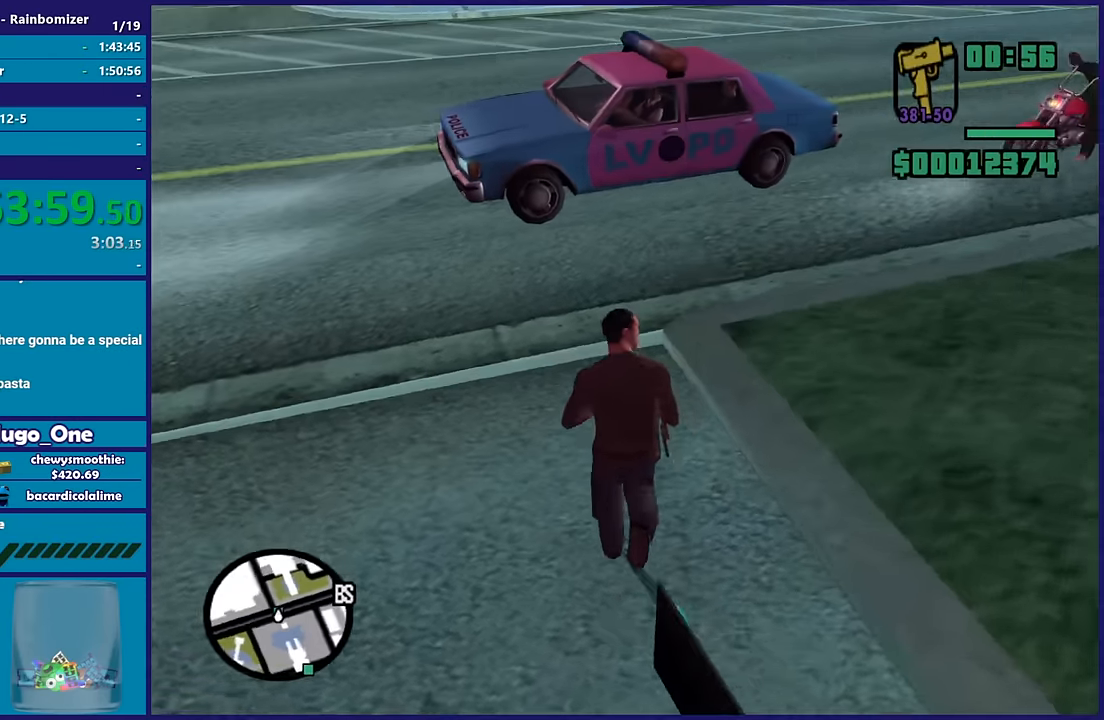
{"buttons": ["L2"], "left_stick": "center", "right_stick": "down", "button_events": [[166, "L2", "down"]]}
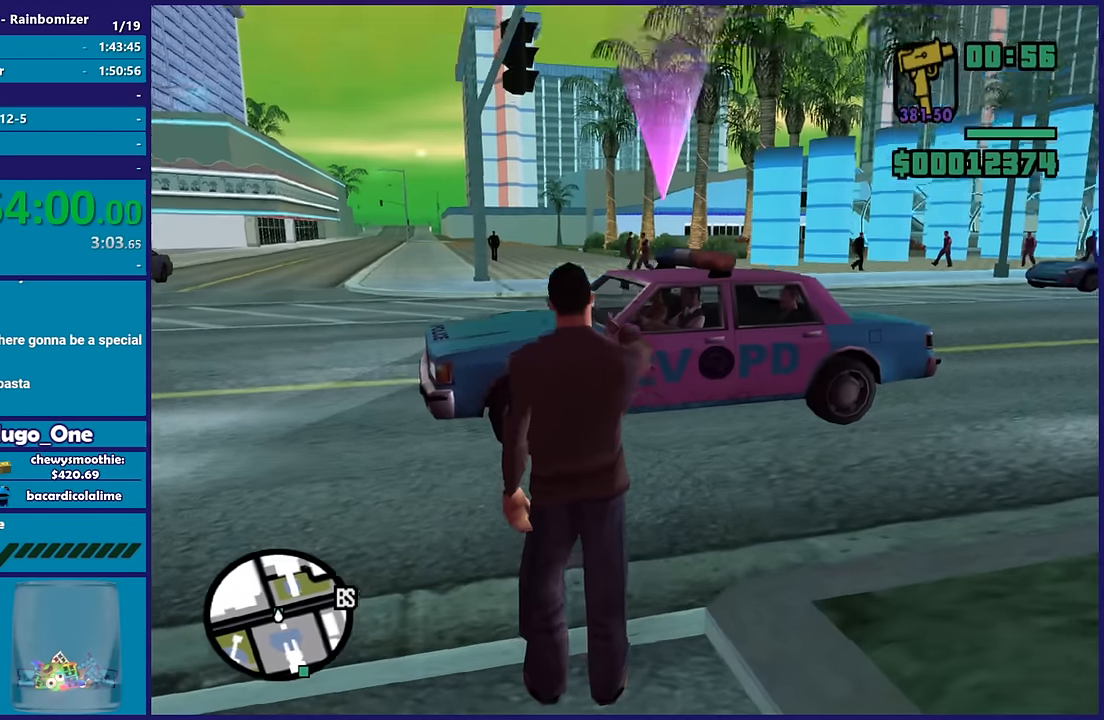
{"buttons": ["L2"], "left_stick": "up-right", "right_stick": "up-left", "button_events": []}
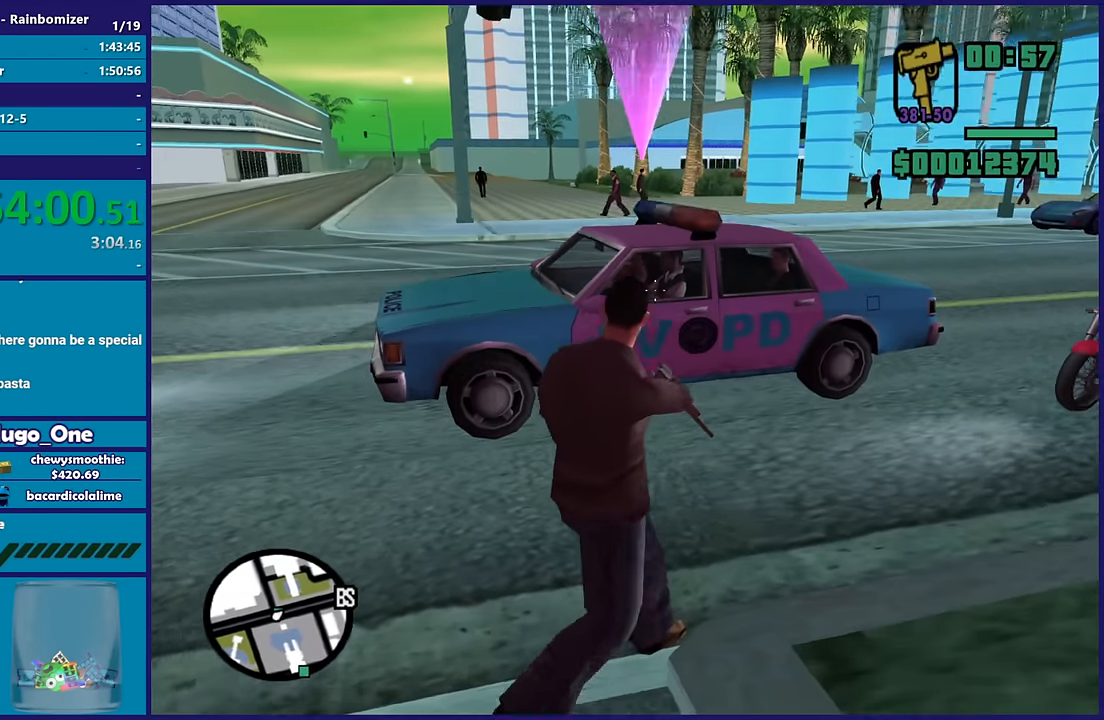
{"buttons": ["L2"], "left_stick": "center", "right_stick": "center", "button_events": []}
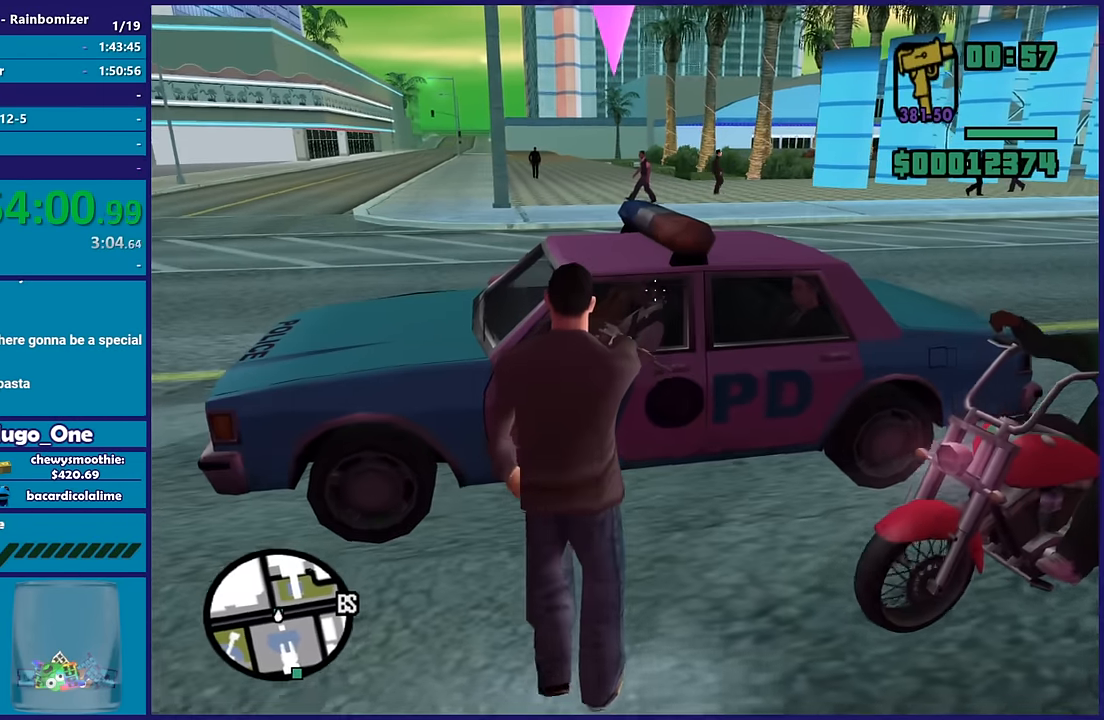
{"buttons": ["L2"], "left_stick": "center", "right_stick": "center", "button_events": []}
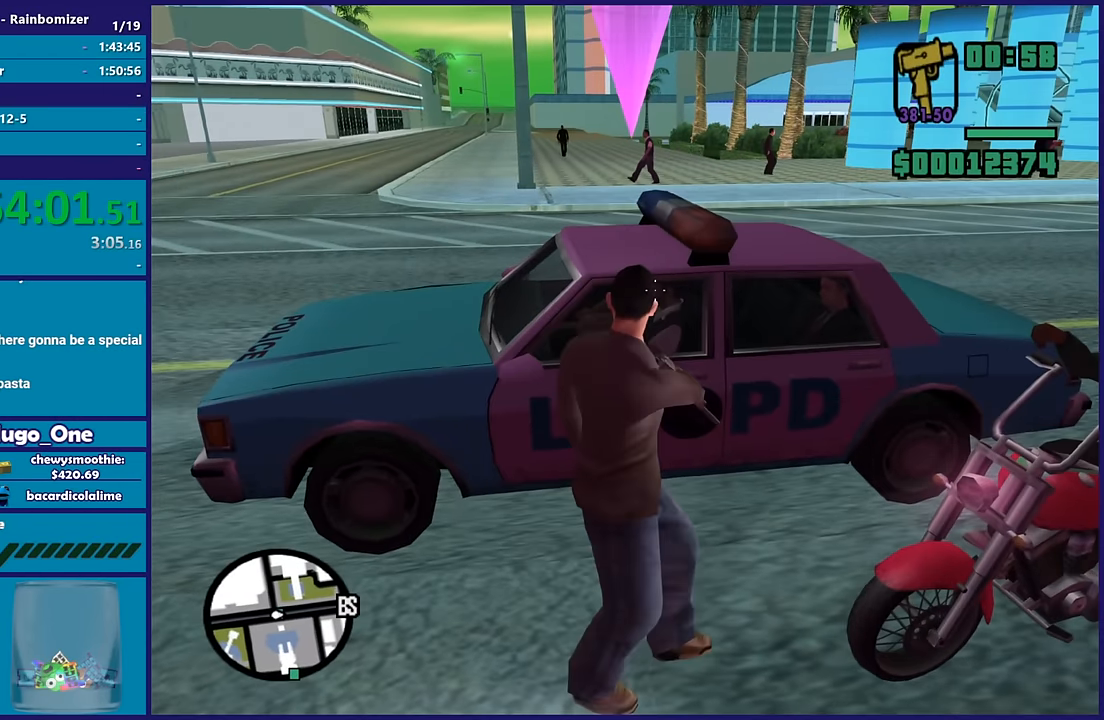
{"buttons": ["L2"], "left_stick": "center", "right_stick": "left", "button_events": []}
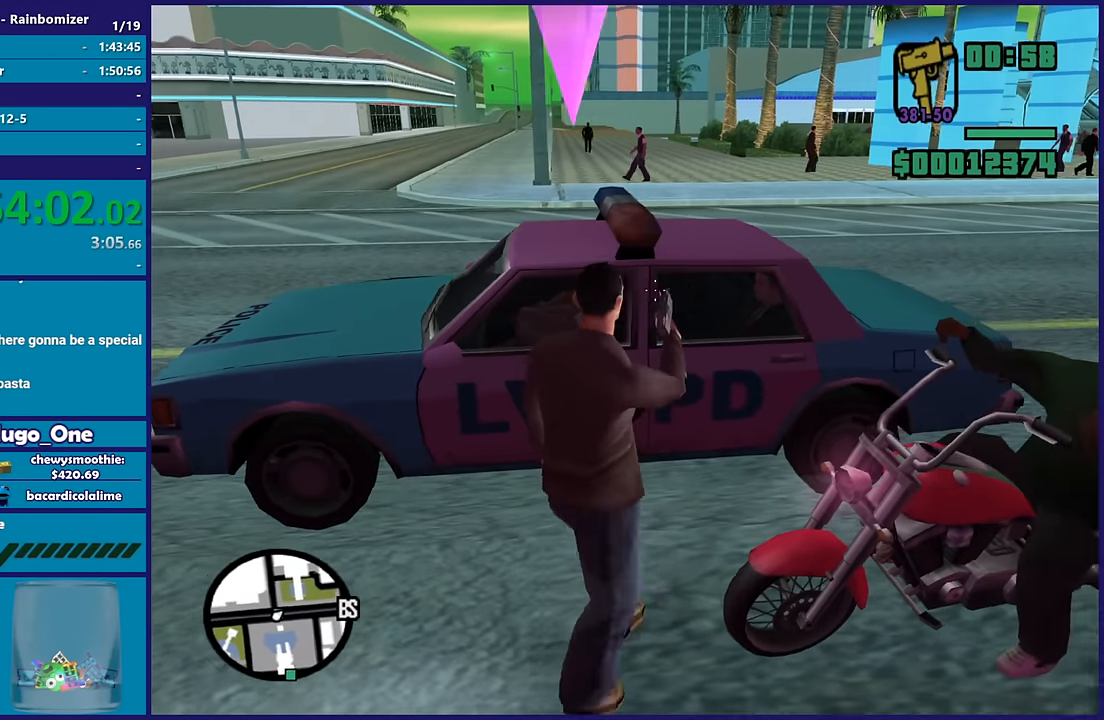
{"buttons": ["L2"], "left_stick": "center", "right_stick": "up-right", "button_events": []}
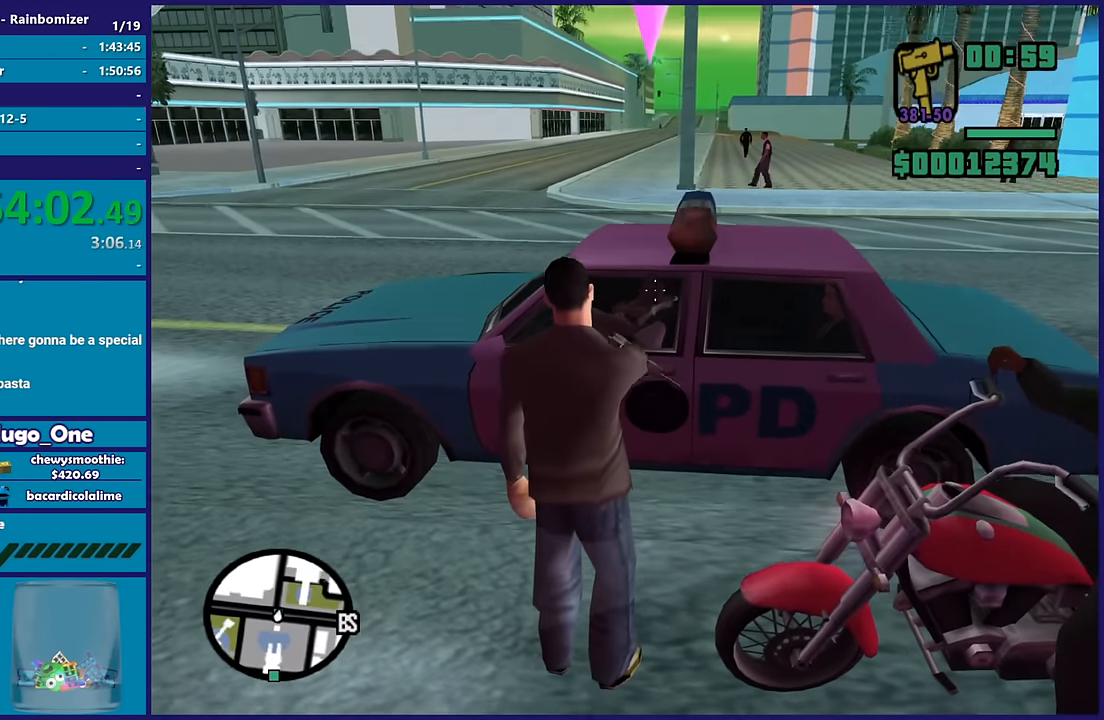
{"buttons": ["L2", "R2"], "left_stick": "center", "right_stick": "up", "button_events": [[250, "R2", "down"]]}
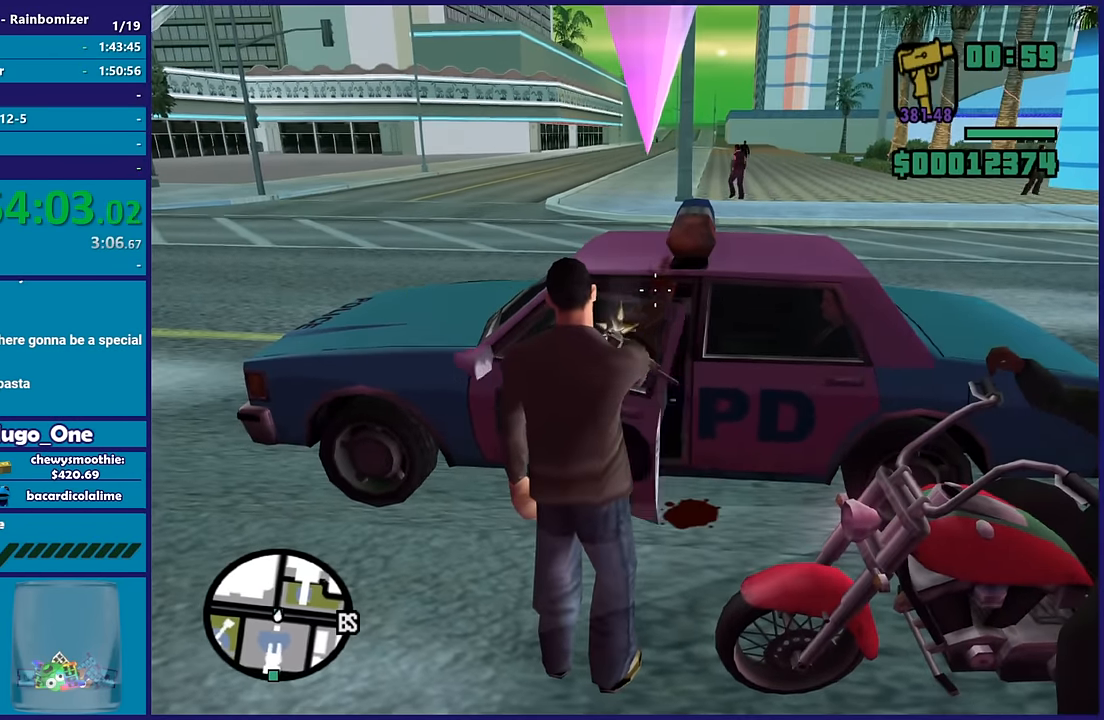
{"buttons": ["L2", "R2"], "left_stick": "center", "right_stick": "down-left", "button_events": []}
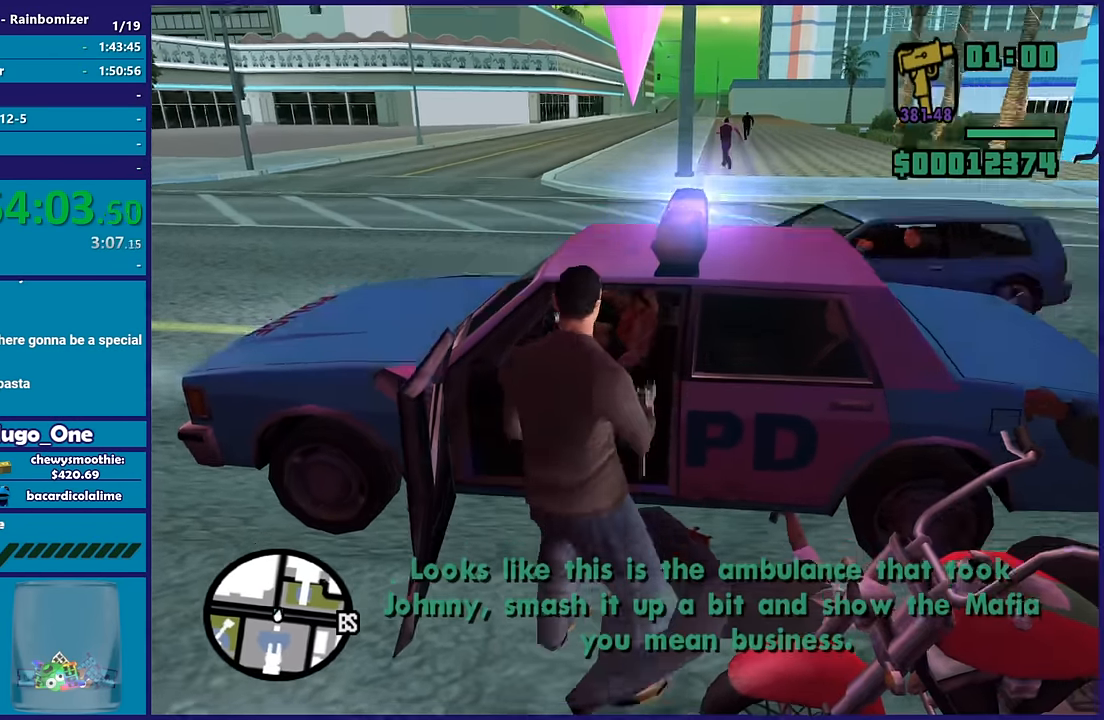
{"buttons": ["L2", "R2"], "left_stick": "center", "right_stick": "down-left", "button_events": []}
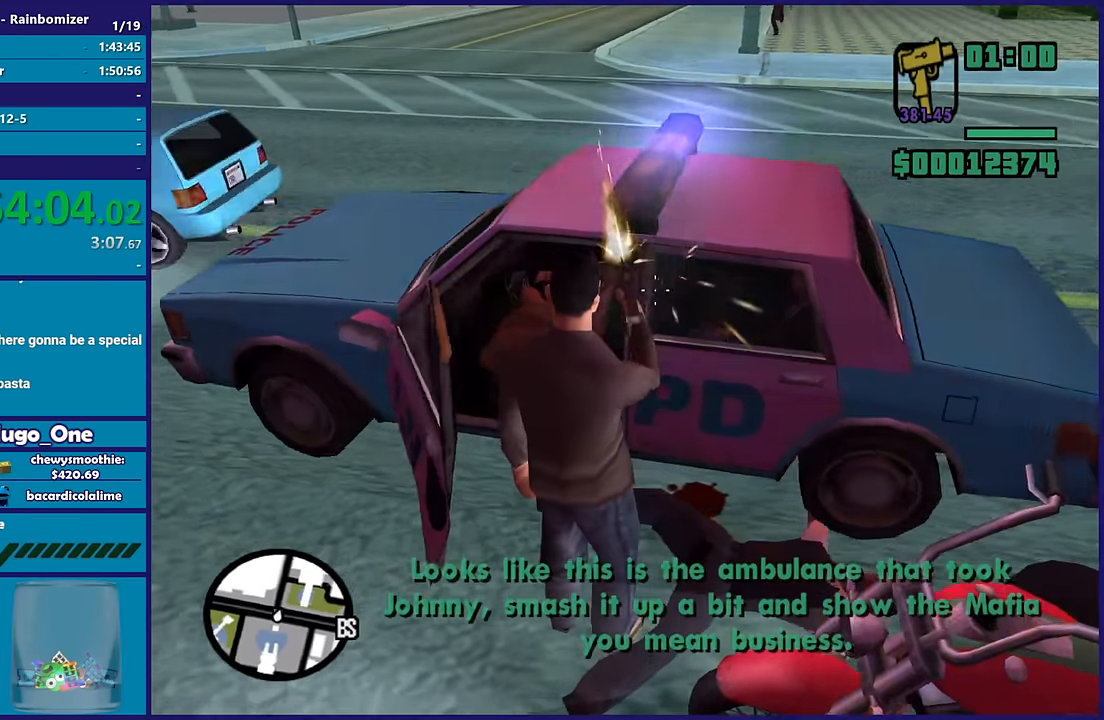
{"buttons": ["L2", "R2"], "left_stick": "up", "right_stick": "up-left", "button_events": [[283, "L3", "down"], [416, "L3", "up"]]}
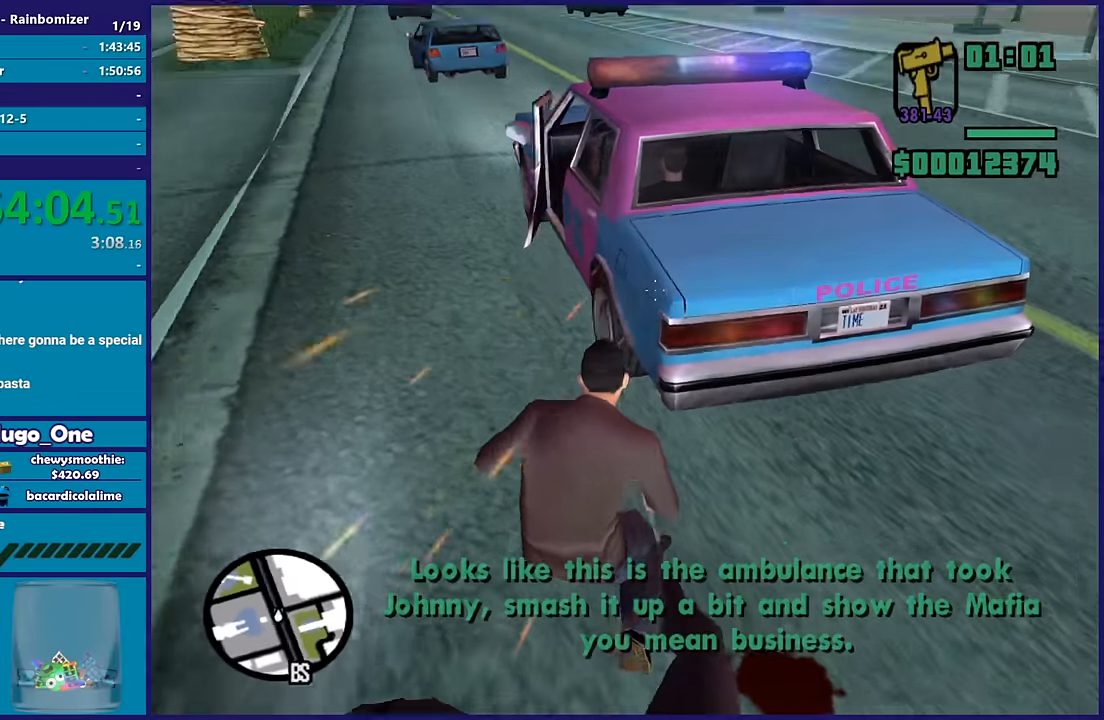
{"buttons": [], "left_stick": "up", "right_stick": "down", "button_events": [[283, "R2", "up"], [433, "L2", "up"]]}
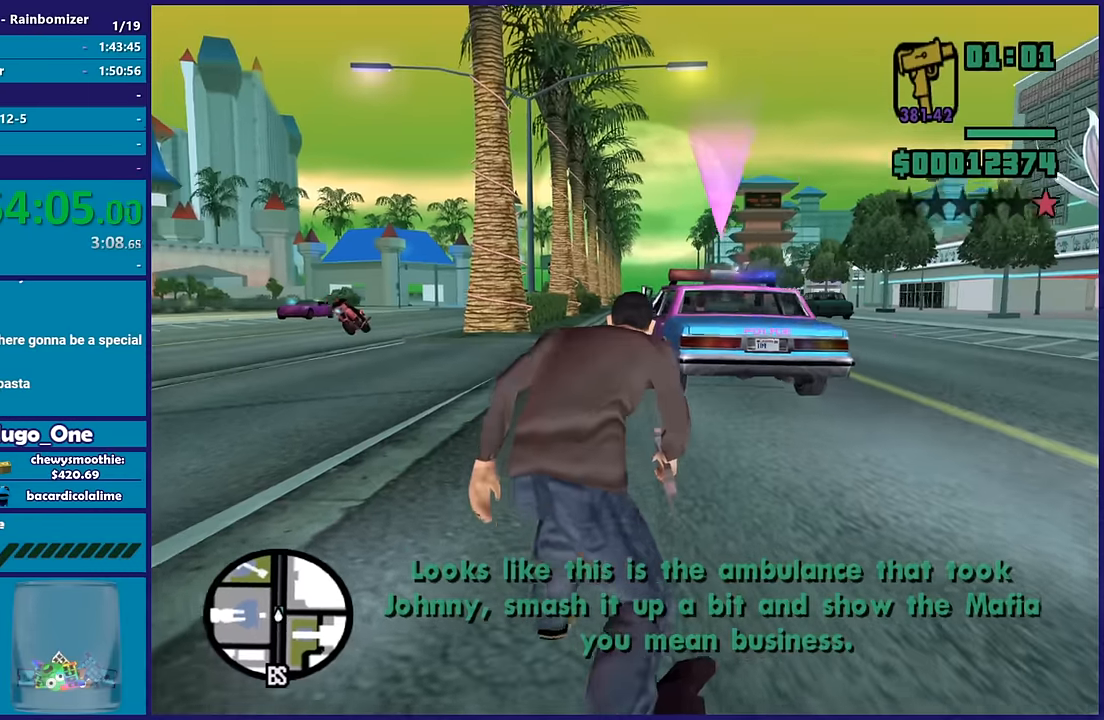
{"buttons": [], "left_stick": "up-left", "right_stick": "down-left", "button_events": [[150, "L3", "down"], [266, "A", "down"], [316, "L3", "up"], [333, "A", "up"]]}
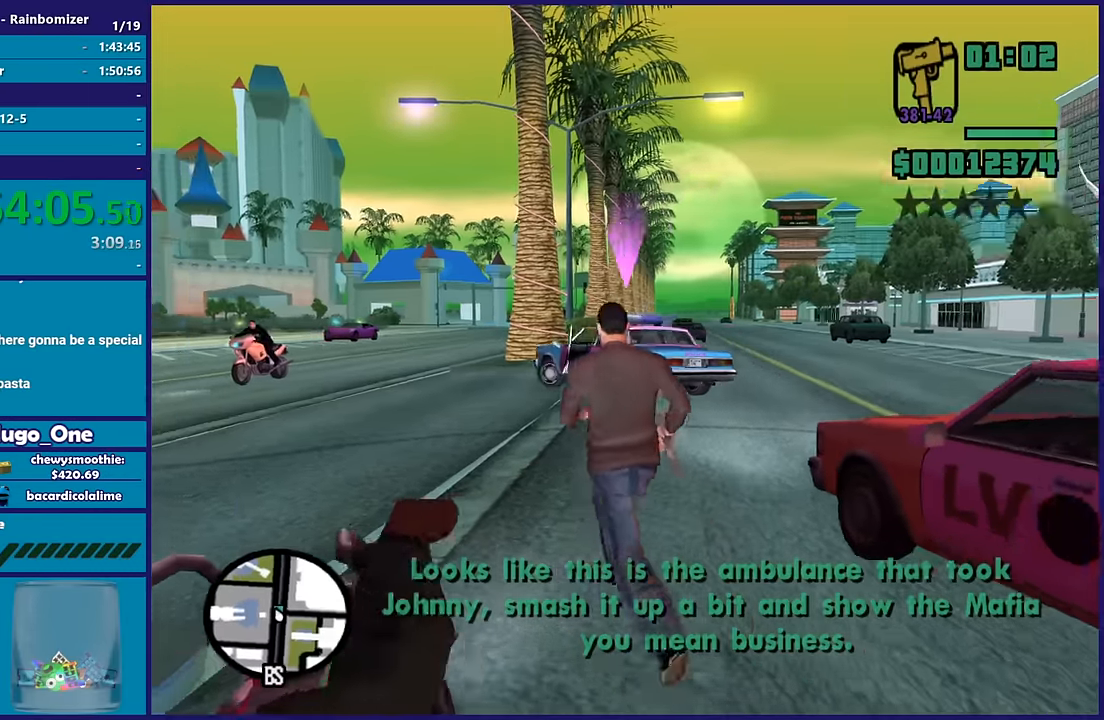
{"buttons": ["A"], "left_stick": "up", "right_stick": "center", "button_events": [[433, "A", "down"]]}
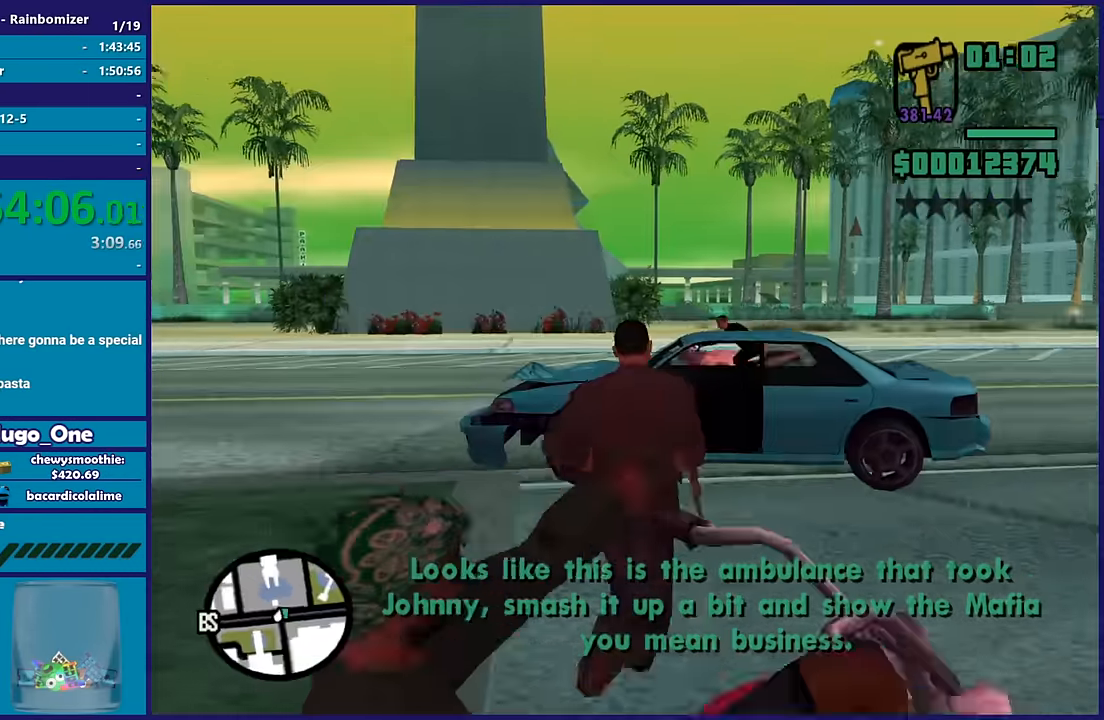
{"buttons": [], "left_stick": "up", "right_stick": "center", "button_events": [[66, "A", "up"], [133, "A", "down"], [433, "A", "up"]]}
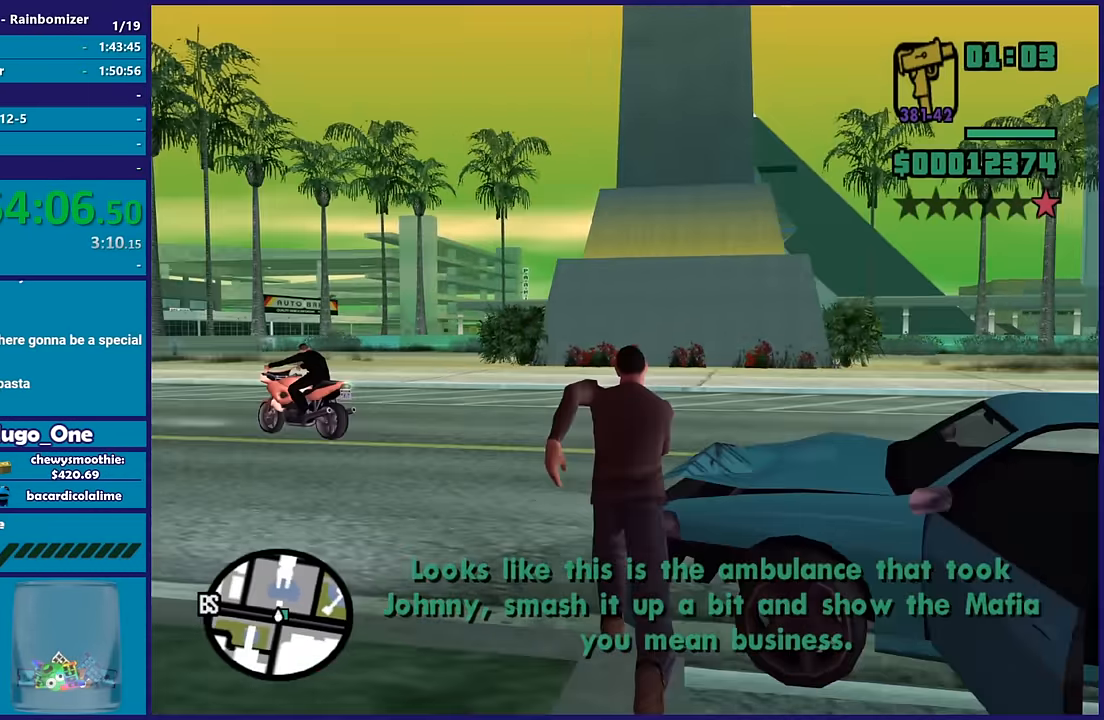
{"buttons": ["L2"], "left_stick": "up", "right_stick": "right", "button_events": [[483, "L2", "down"]]}
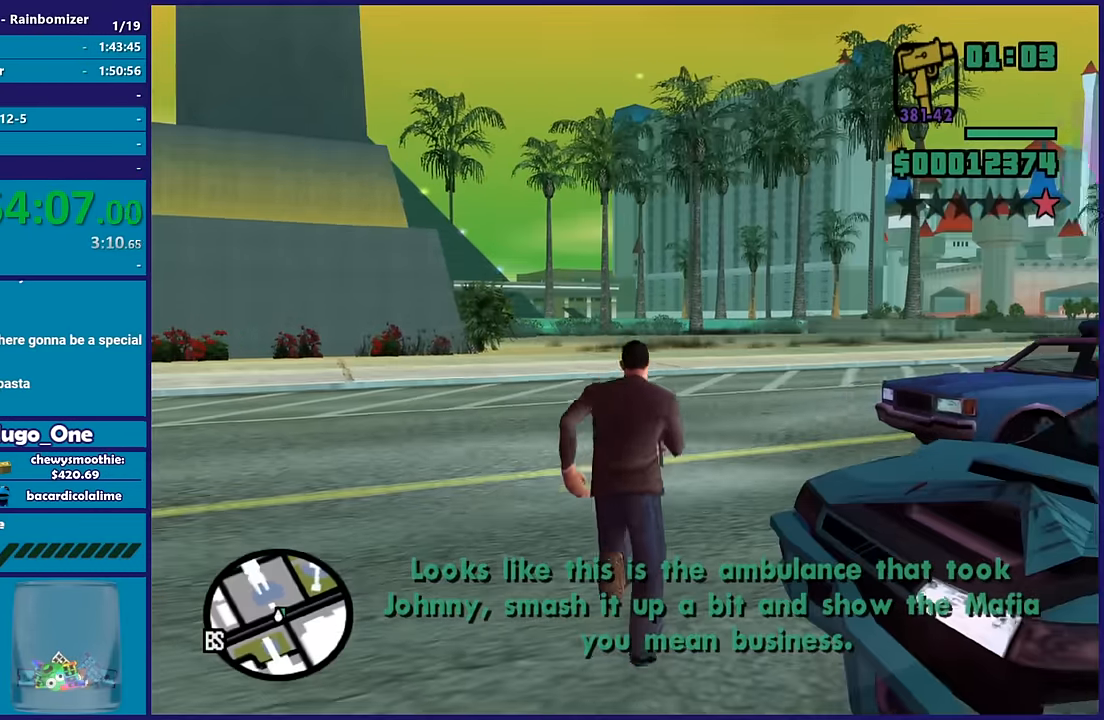
{"buttons": ["L2", "R2", "L3"], "left_stick": "up-left", "right_stick": "left", "button_events": [[383, "L3", "down"], [416, "R2", "down"]]}
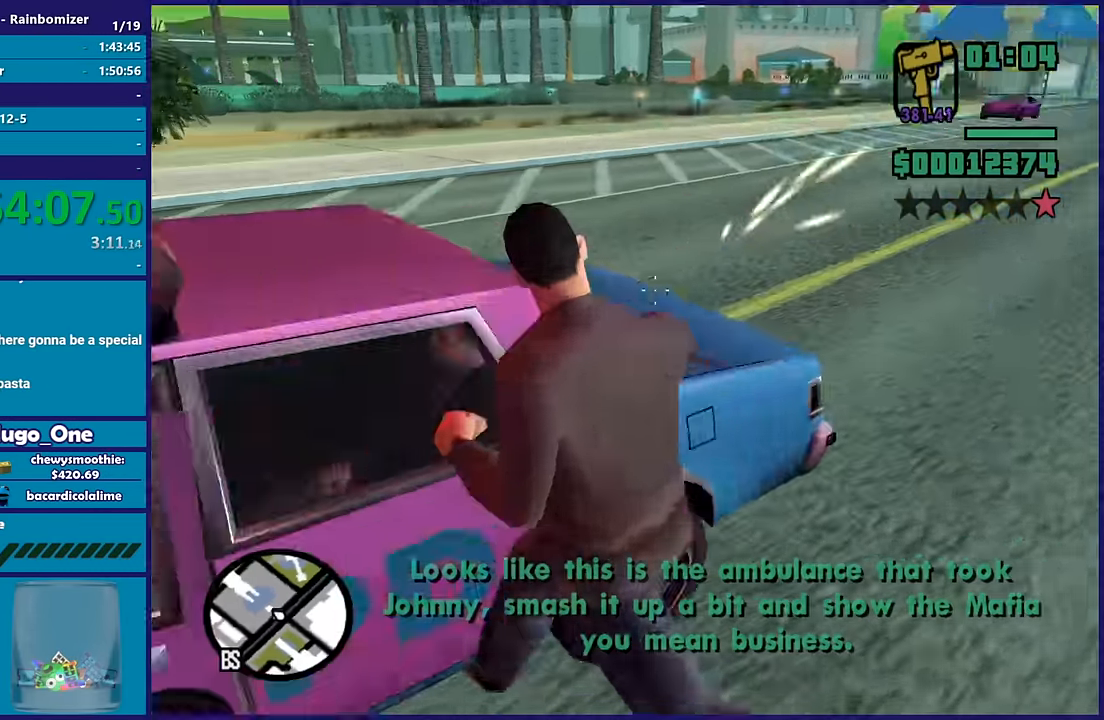
{"buttons": ["L2", "R2", "L3"], "left_stick": "up-left", "right_stick": "up-left", "button_events": []}
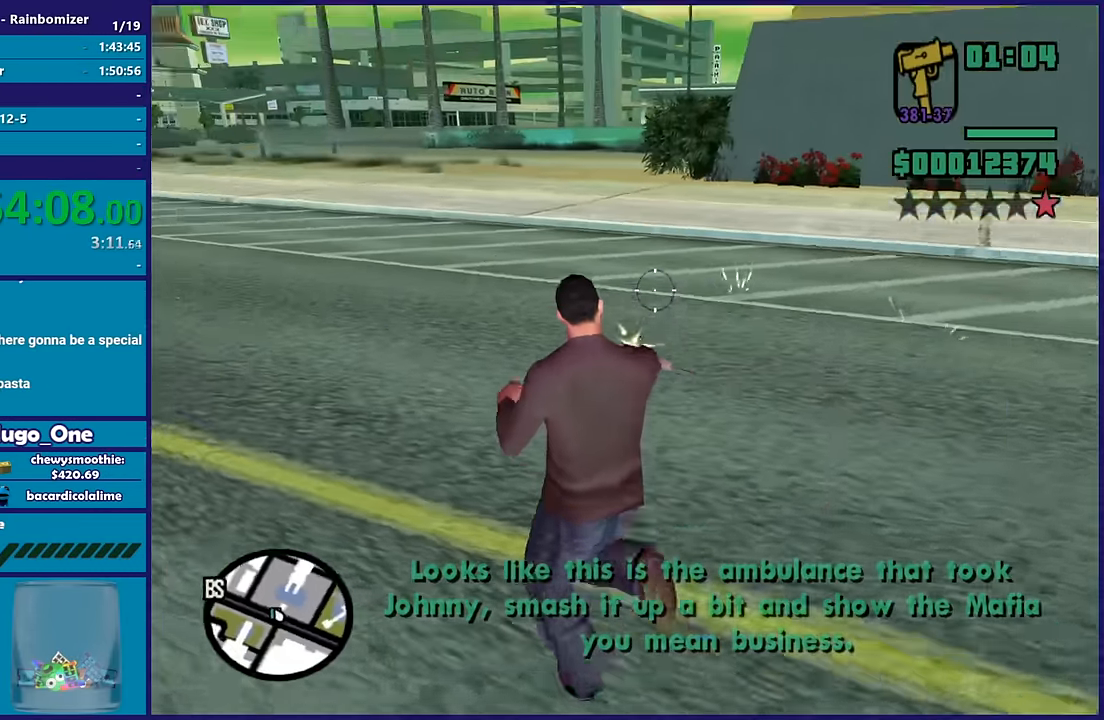
{"buttons": ["L2"], "left_stick": "up", "right_stick": "up-left", "button_events": [[50, "L3", "up"], [250, "R2", "up"]]}
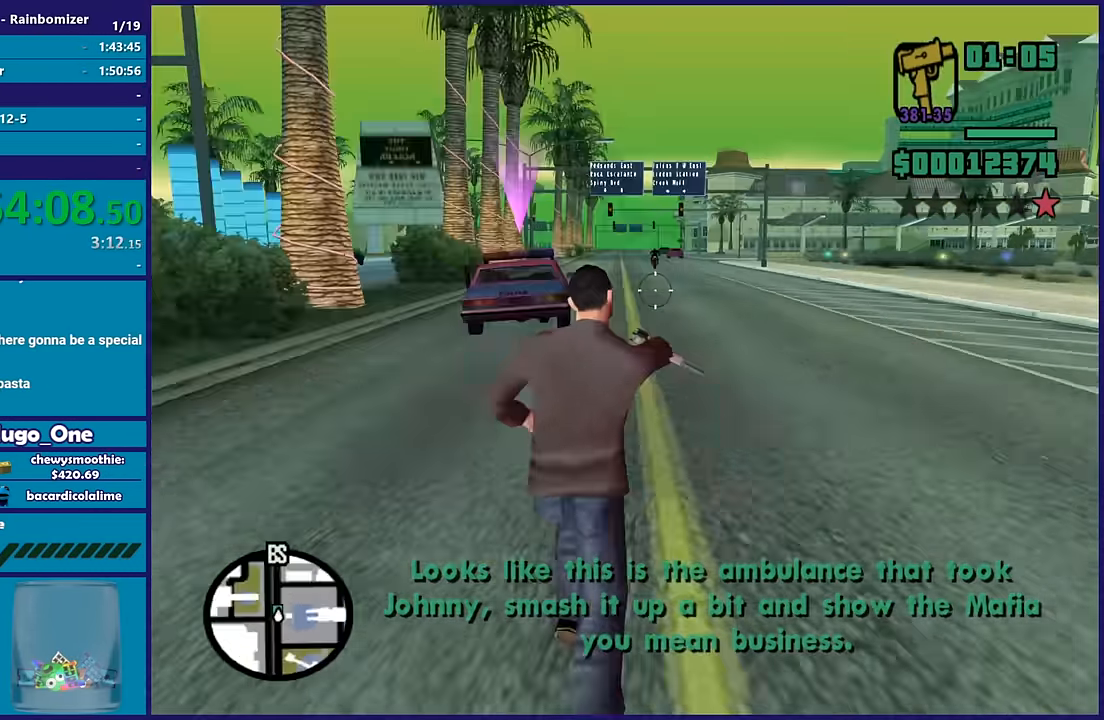
{"buttons": [], "left_stick": "up-right", "right_stick": "center", "button_events": [[433, "L2", "up"]]}
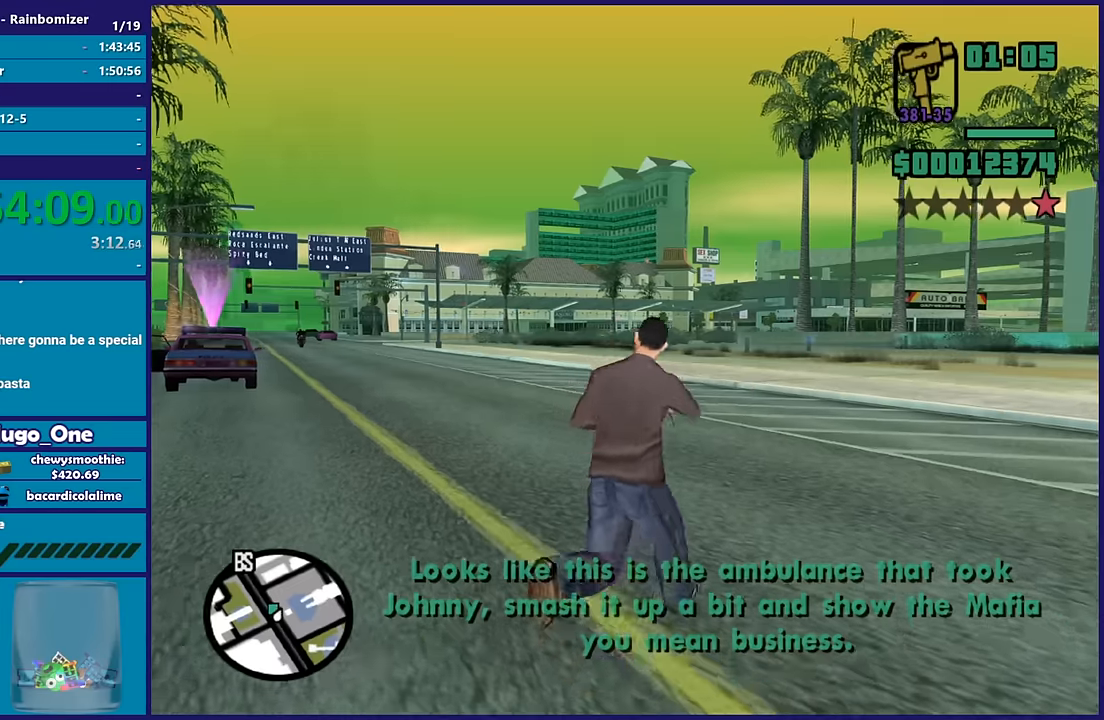
{"buttons": ["L1"], "left_stick": "up-left", "right_stick": "center", "button_events": [[100, "L1", "down"], [200, "L1", "up"], [500, "L1", "down"]]}
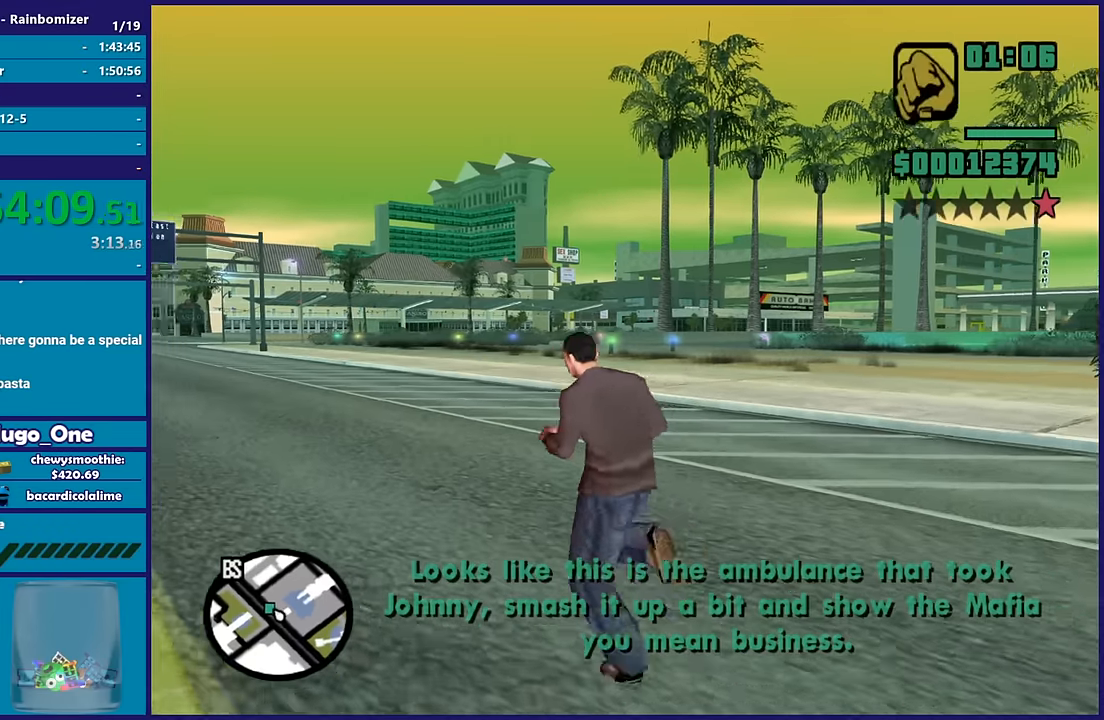
{"buttons": ["L1"], "left_stick": "up-left", "right_stick": "center", "button_events": [[133, "L1", "up"], [250, "L1", "down"], [400, "L1", "up"], [500, "L1", "down"]]}
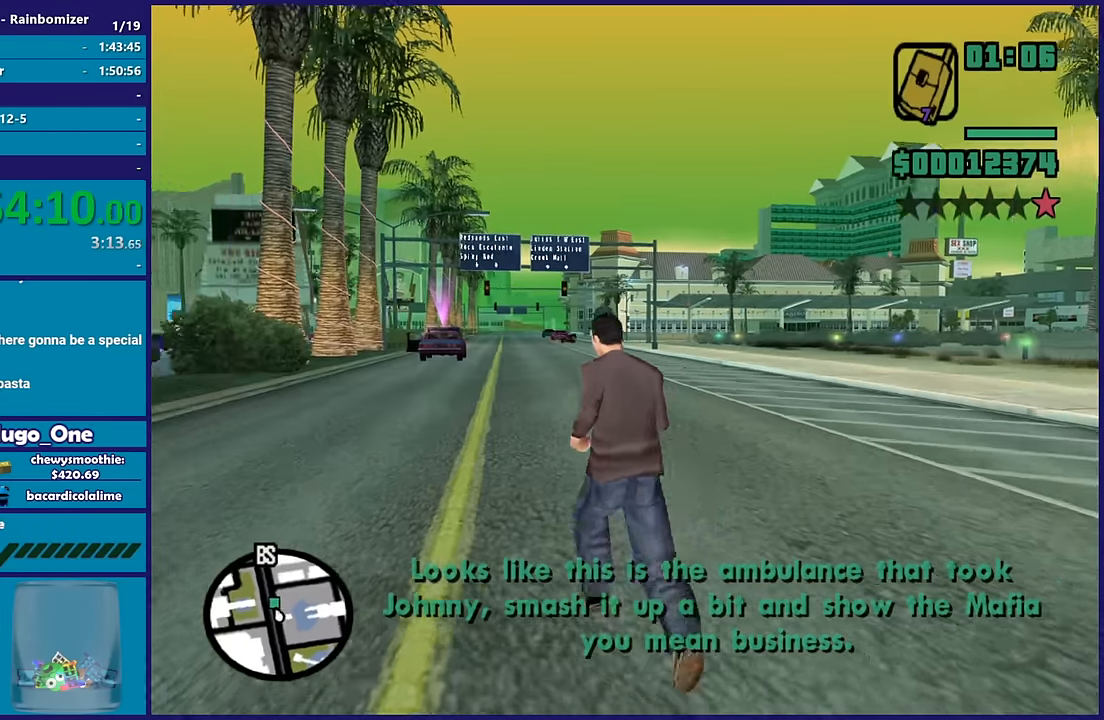
{"buttons": ["L1"], "left_stick": "up", "right_stick": "center", "button_events": [[116, "L1", "up"], [383, "L1", "down"]]}
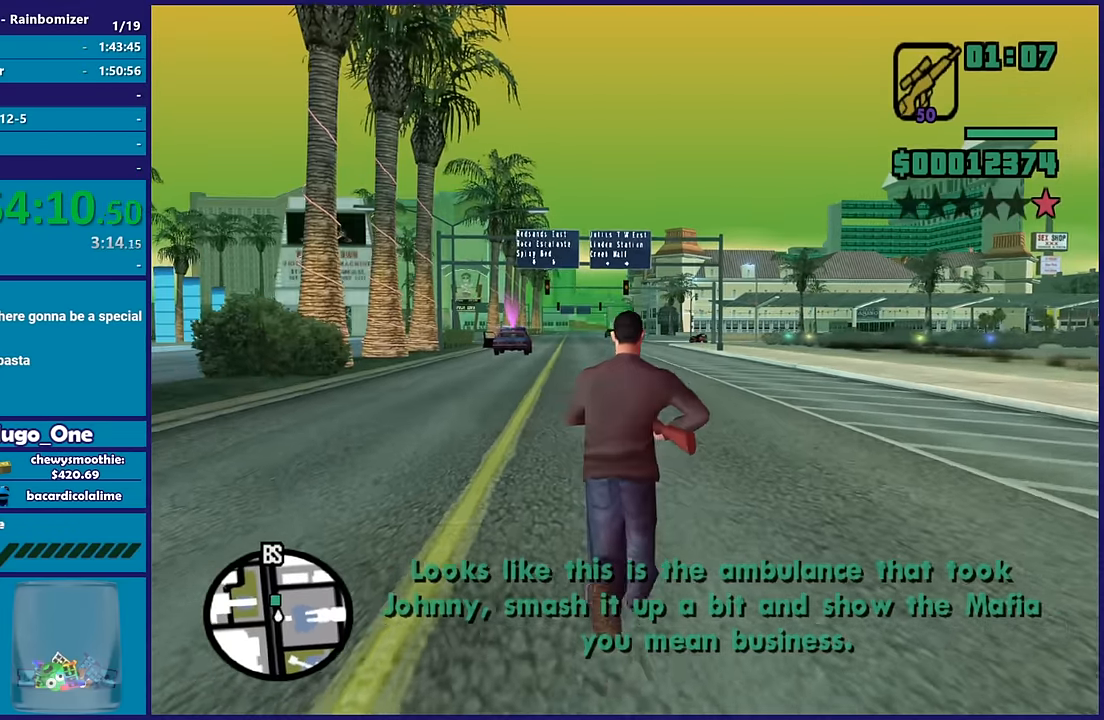
{"buttons": [], "left_stick": "center", "right_stick": "center", "button_events": [[50, "L1", "up"]]}